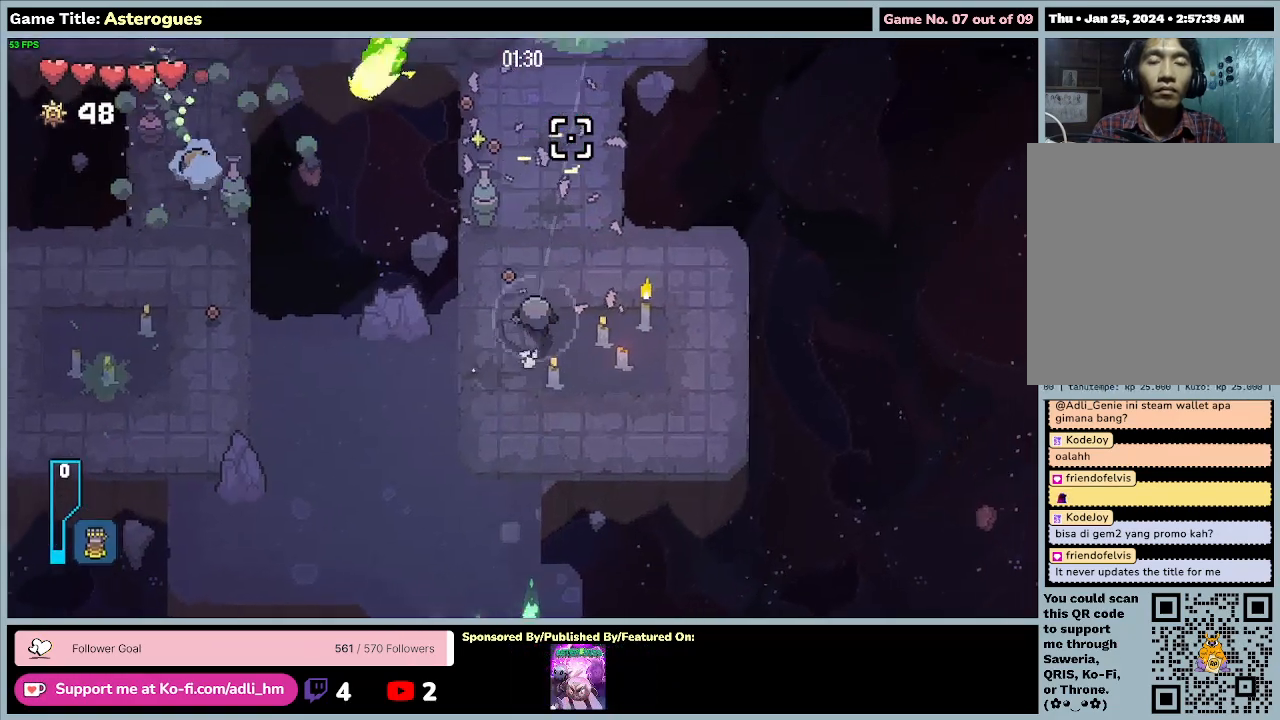
Gameplay with keyboard and mouse; each line is a JSON object with the keys and mouse buttons held at the frame after it. "events" lists presses ("down") and releases ("up") of "0", "1", "2", "3", "4", "5", "6", "7", "8", "9", "a", "alt", "b", "c", "caps_lock", "ctrl", "d", "down", "e", "escape", "f", "f1", "f2", "f3", "f4", "f5", "f6", "f7", "f8", "g", "h", "i", "j", "k", "l", "left", "m", "n", "o", "p", "q", "r", "return", "right", "s", "shift", "space", "t", "tab", "tilde", "u", "up", "v", "w", "x", "y", "z", "mouse_left", "mouse_wheel" and "mouse_right" between this image and that frame as [ms after this image, input, new state], when the widget could be followed in between. "mouse_left", "mouse_wheel", "mouse_right" = the "left", "wheel", "right" buttons of the "mouse" list. No other keys are recorded. "wheel" means that the mouse wheel is clicked or scrolled. Mouse movement is not recorded.
{"keys": ["w"], "mouse": [], "events": [[133, "d", "up"]]}
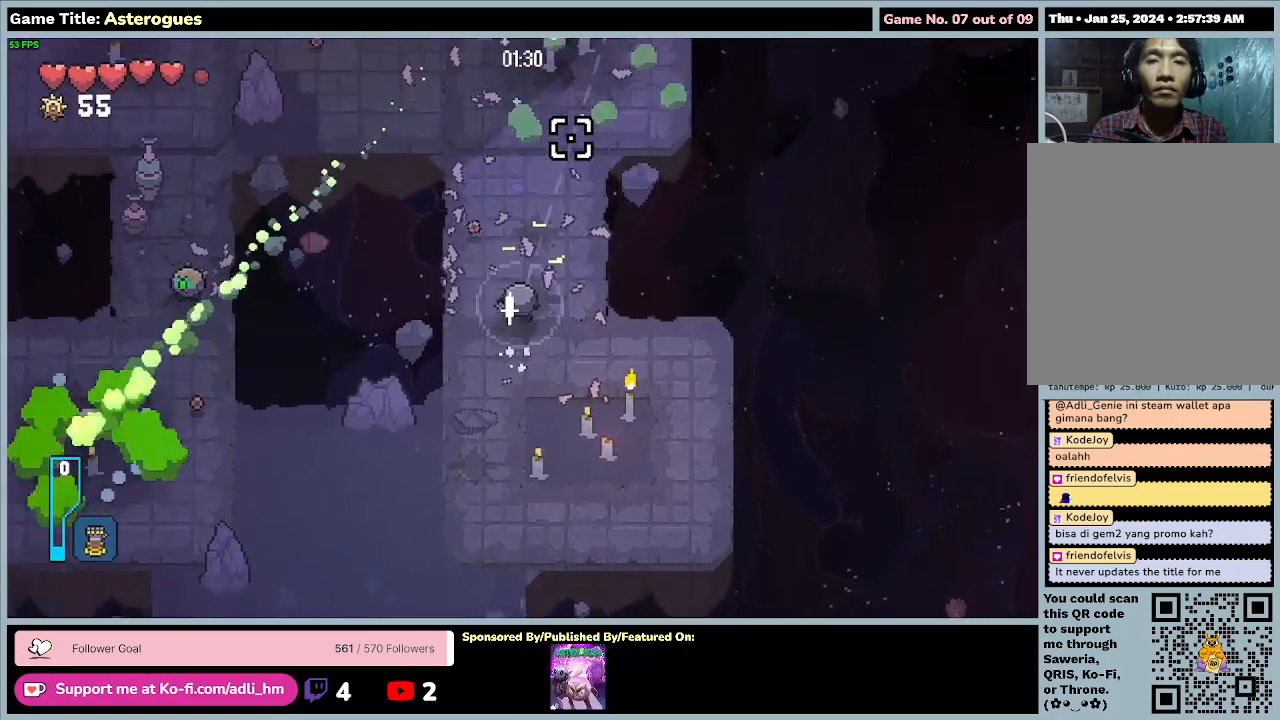
{"keys": ["d", "s", "w"], "mouse": [], "events": [[367, "d", "down"], [433, "s", "down"]]}
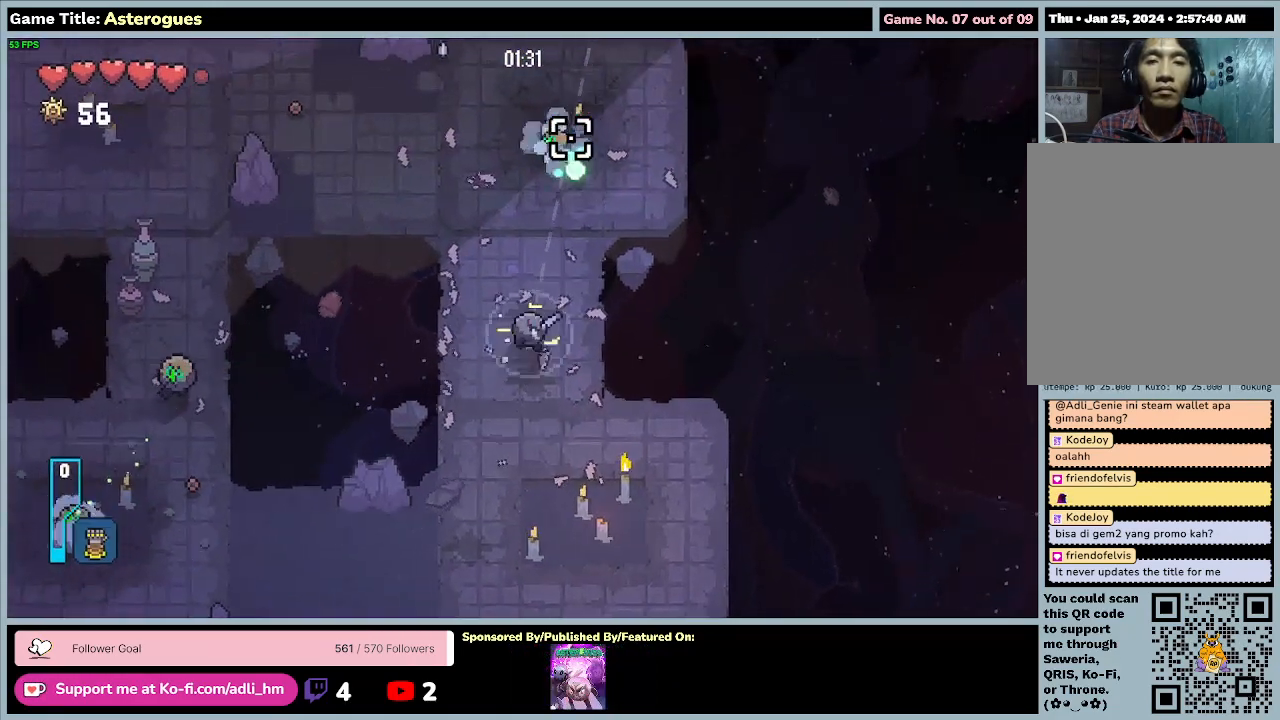
{"keys": ["s"], "mouse": [], "events": [[100, "w", "up"], [200, "d", "up"]]}
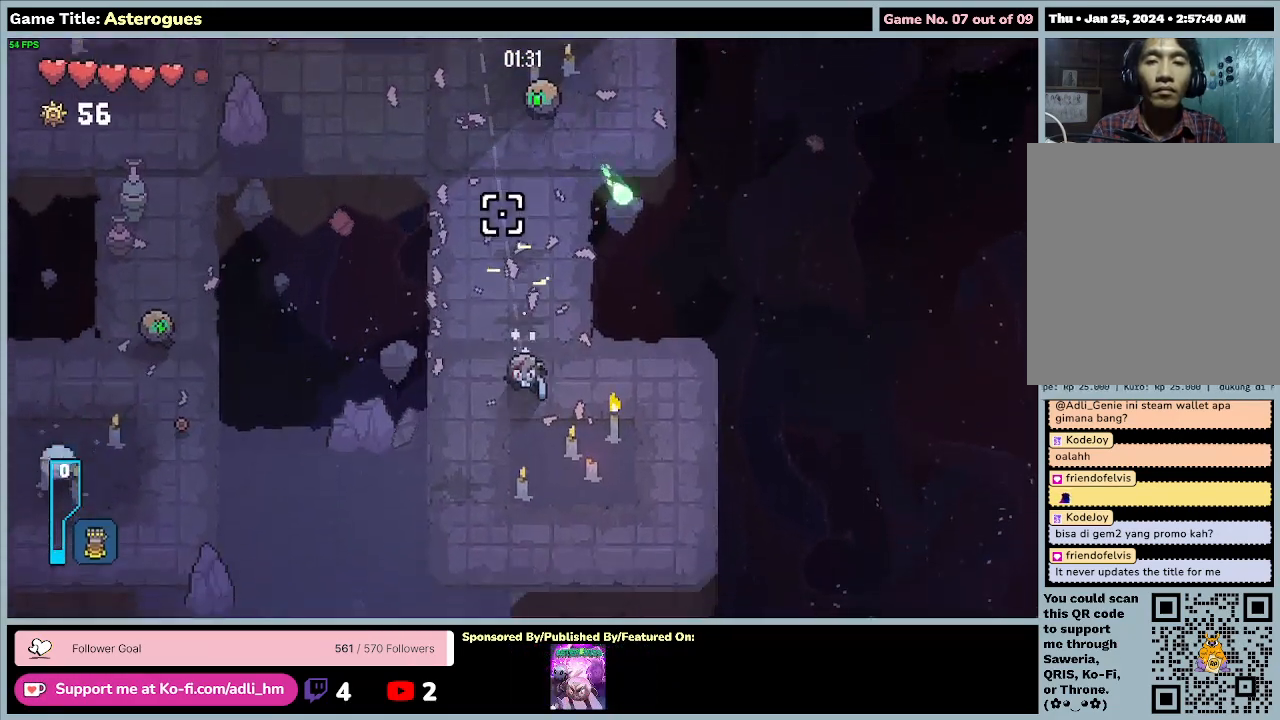
{"keys": ["a", "s"], "mouse": [], "events": [[433, "a", "down"]]}
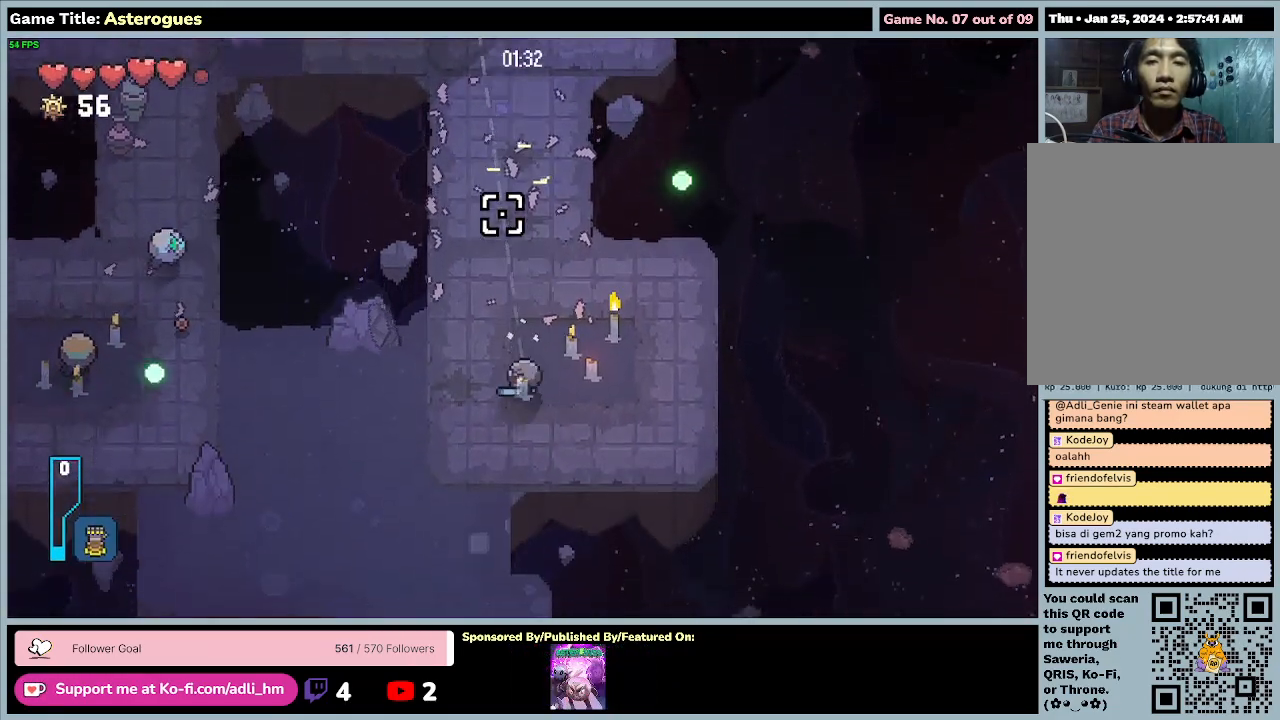
{"keys": ["a", "s"], "mouse": ["left"], "events": [[367, "mouse_left", "down"]]}
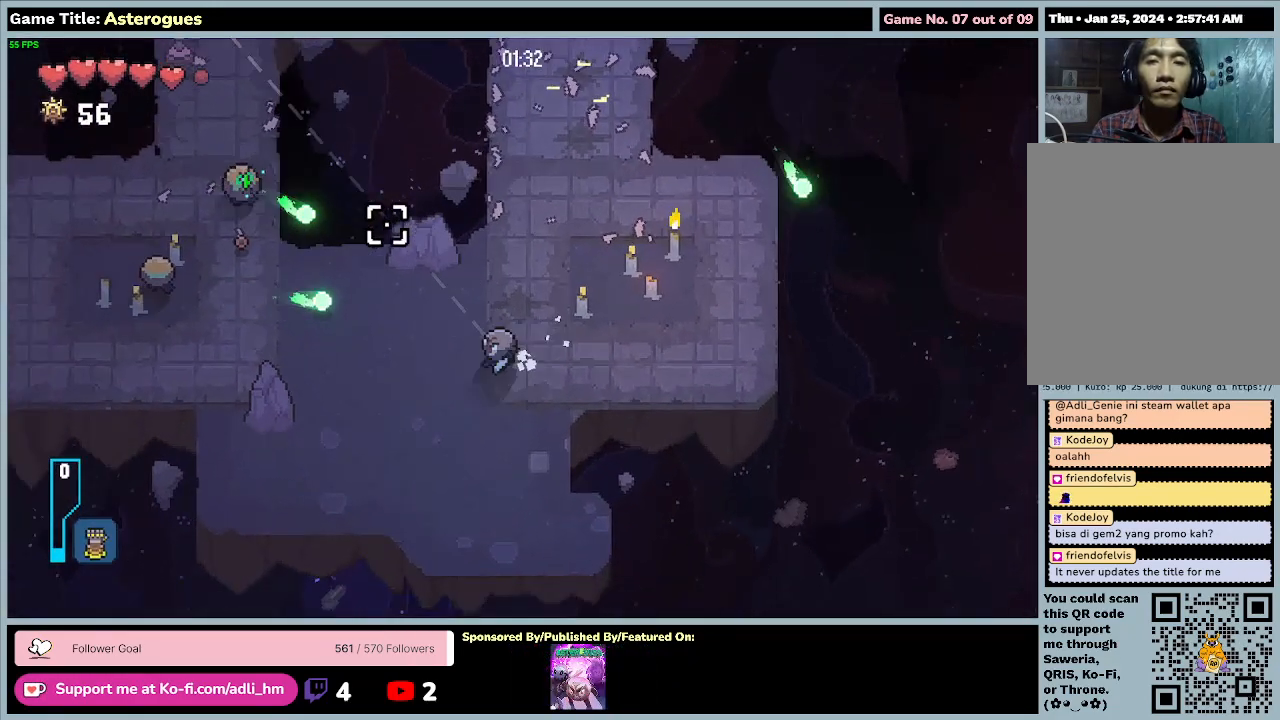
{"keys": ["a"], "mouse": ["left"], "events": [[100, "s", "up"]]}
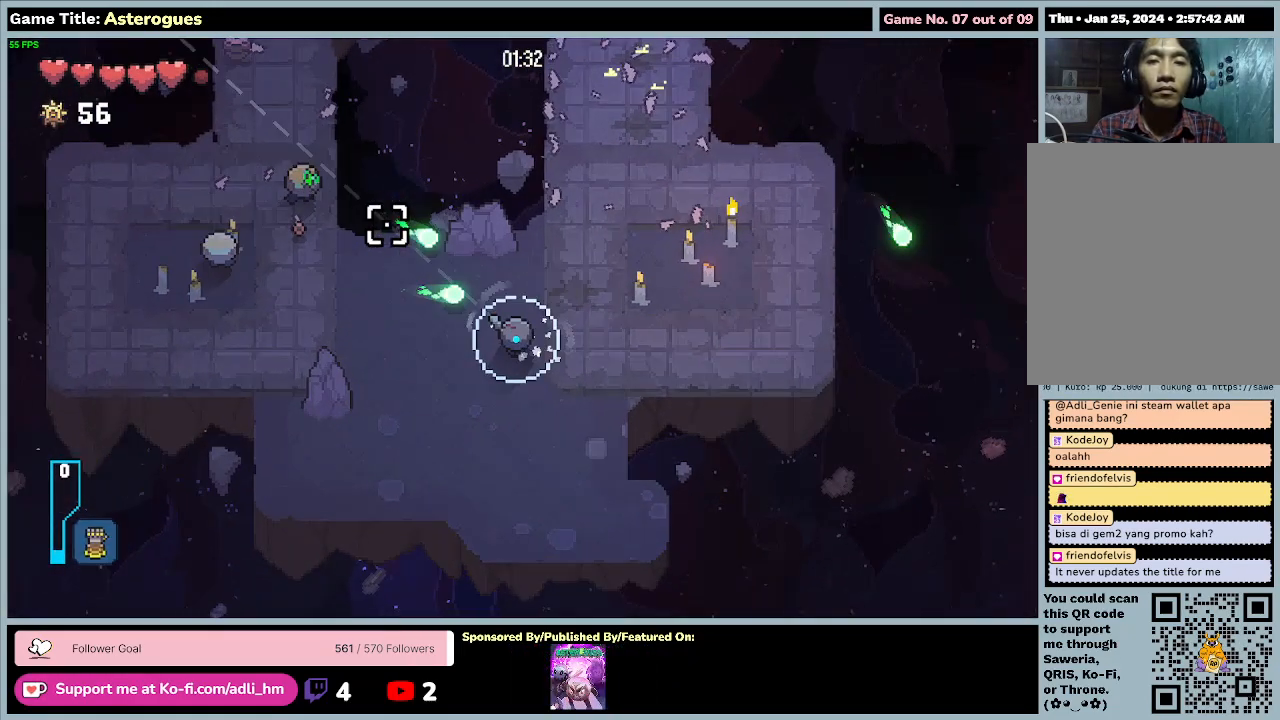
{"keys": [], "mouse": ["left"], "events": [[33, "a", "up"]]}
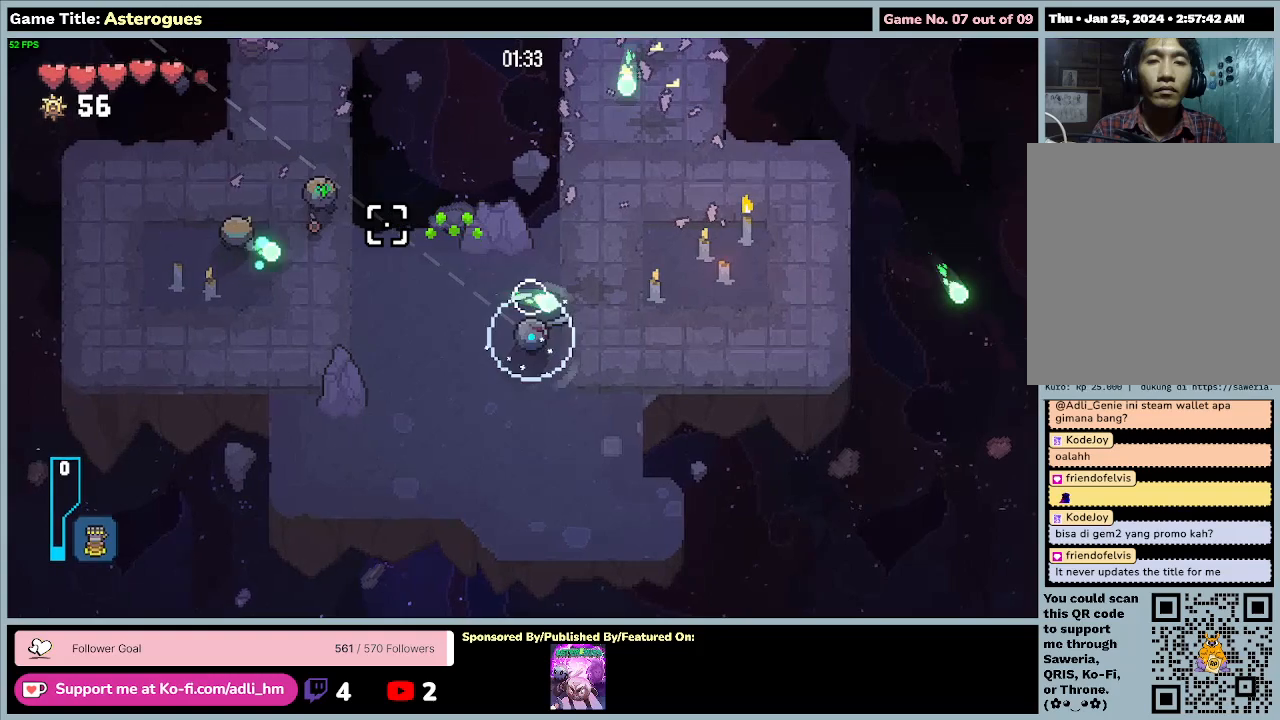
{"keys": ["a"], "mouse": ["left"], "events": [[133, "a", "down"]]}
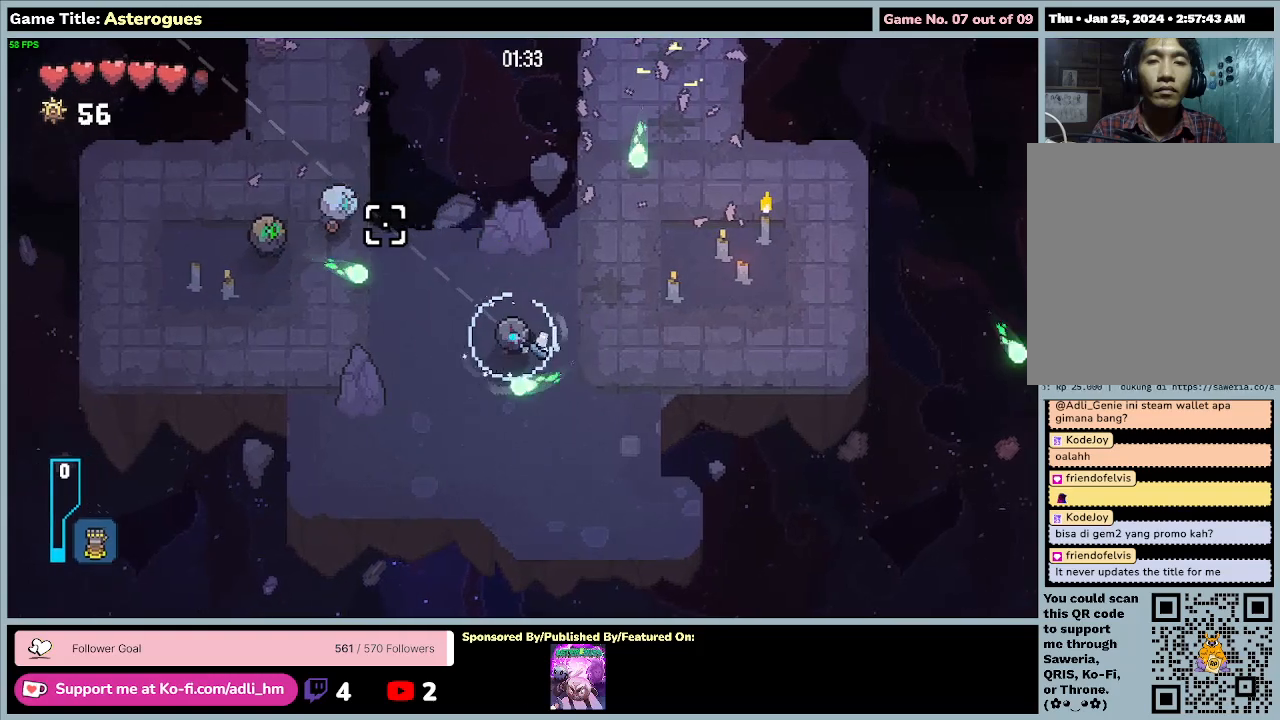
{"keys": ["s"], "mouse": ["left"], "events": [[200, "a", "up"], [500, "s", "down"]]}
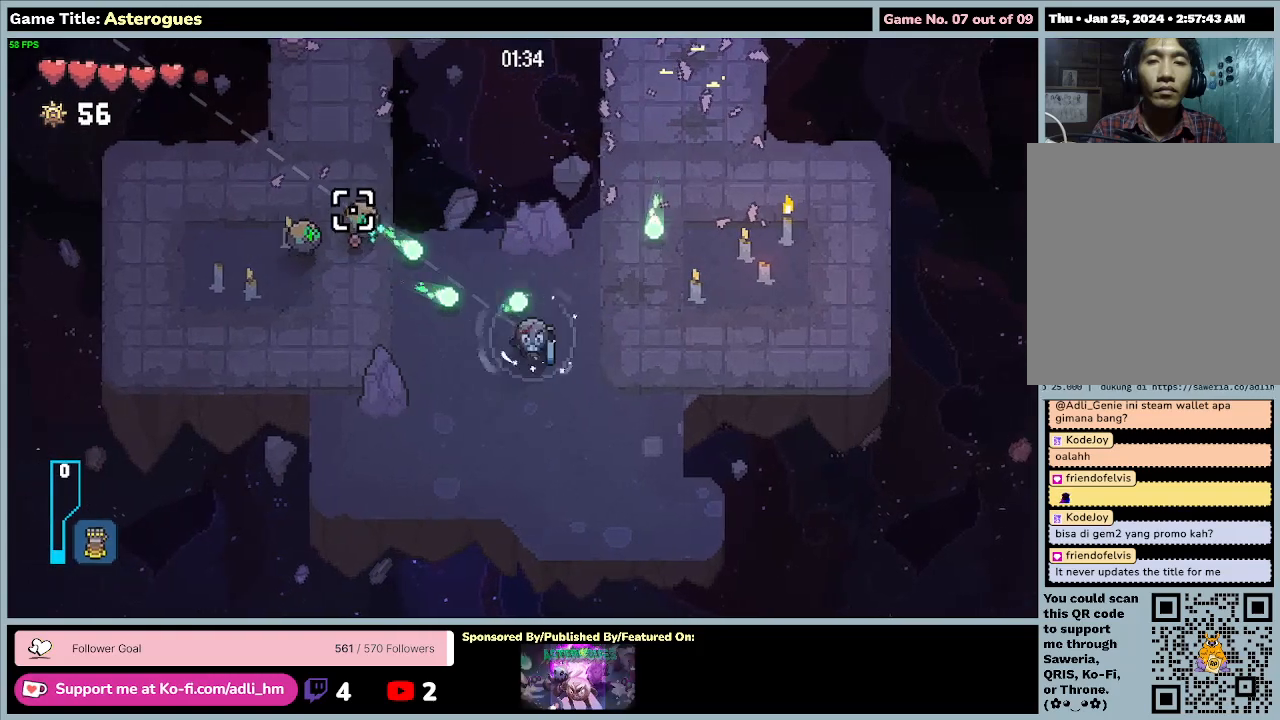
{"keys": ["s"], "mouse": [], "events": [[100, "mouse_left", "up"]]}
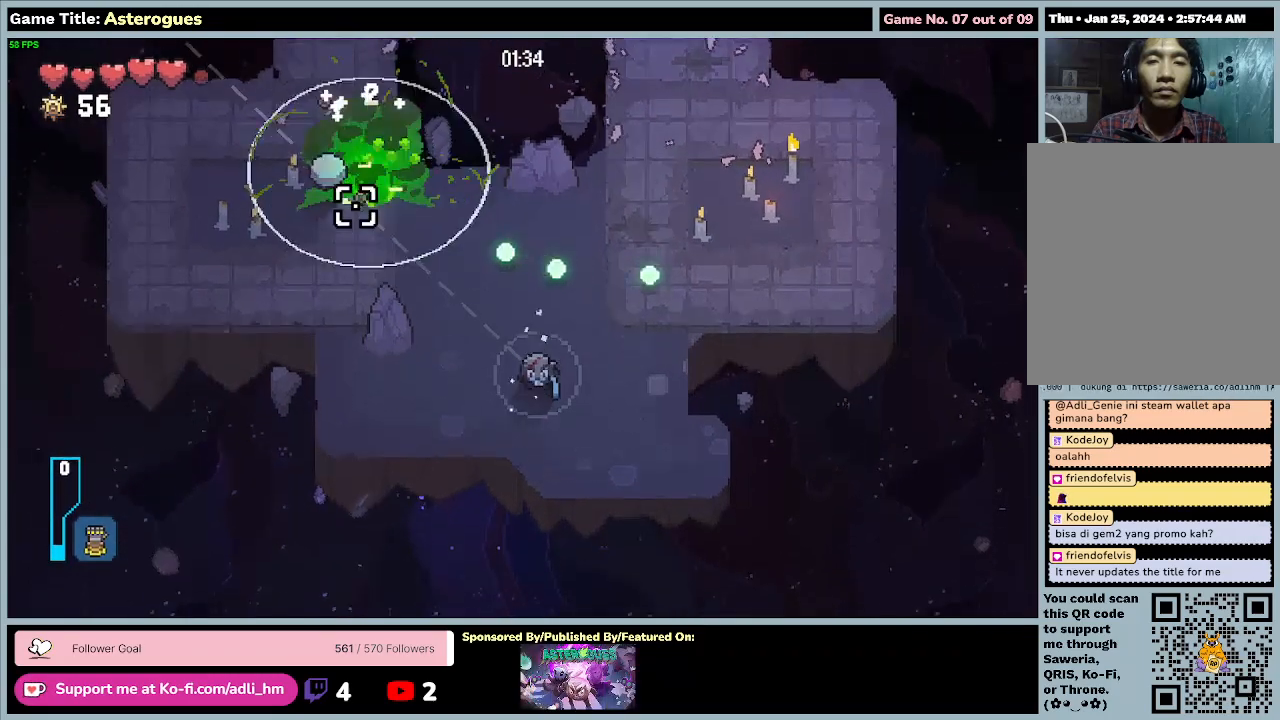
{"keys": [], "mouse": [], "events": [[300, "s", "up"]]}
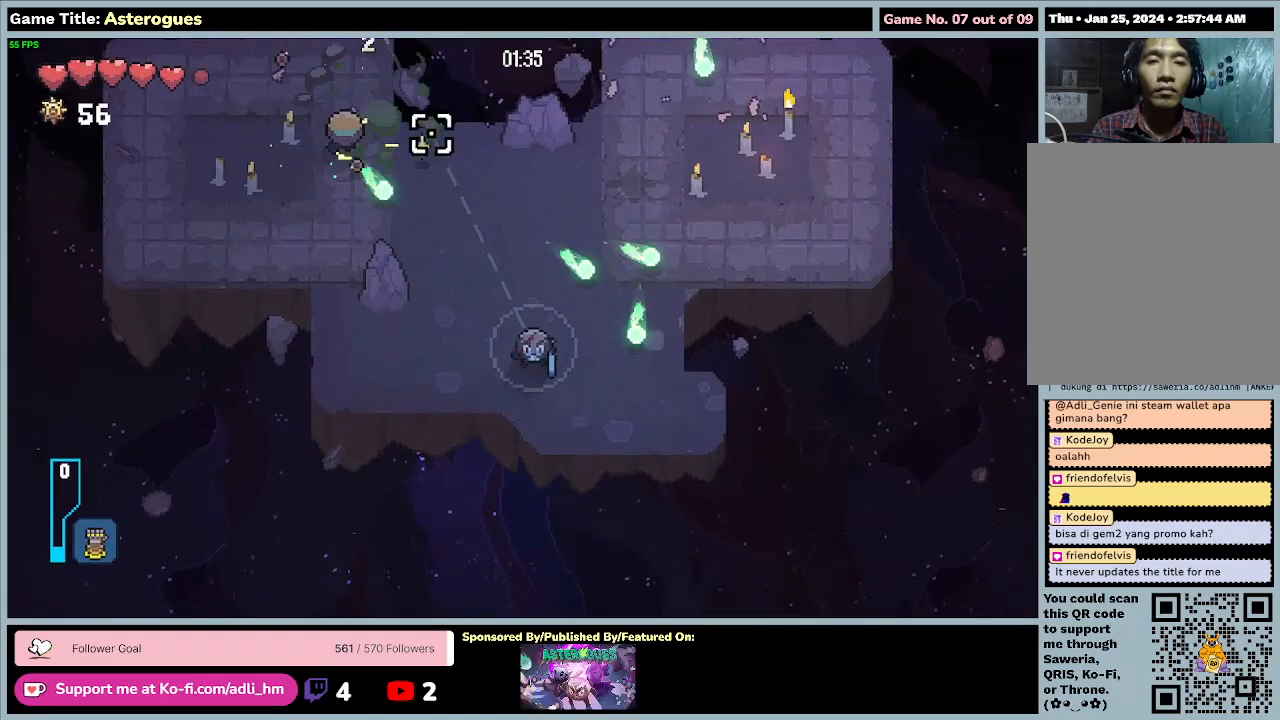
{"keys": ["a"], "mouse": ["left"], "events": [[100, "mouse_left", "down"], [400, "a", "down"]]}
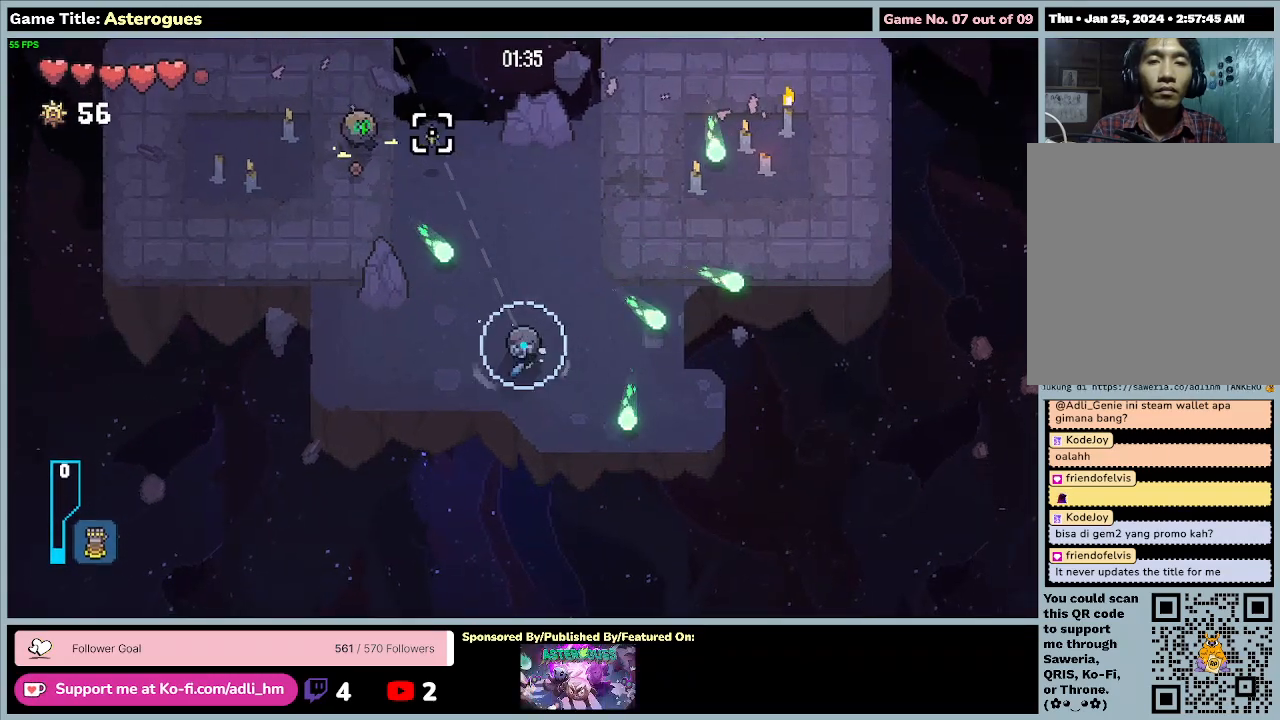
{"keys": [], "mouse": ["left"], "events": [[300, "a", "up"]]}
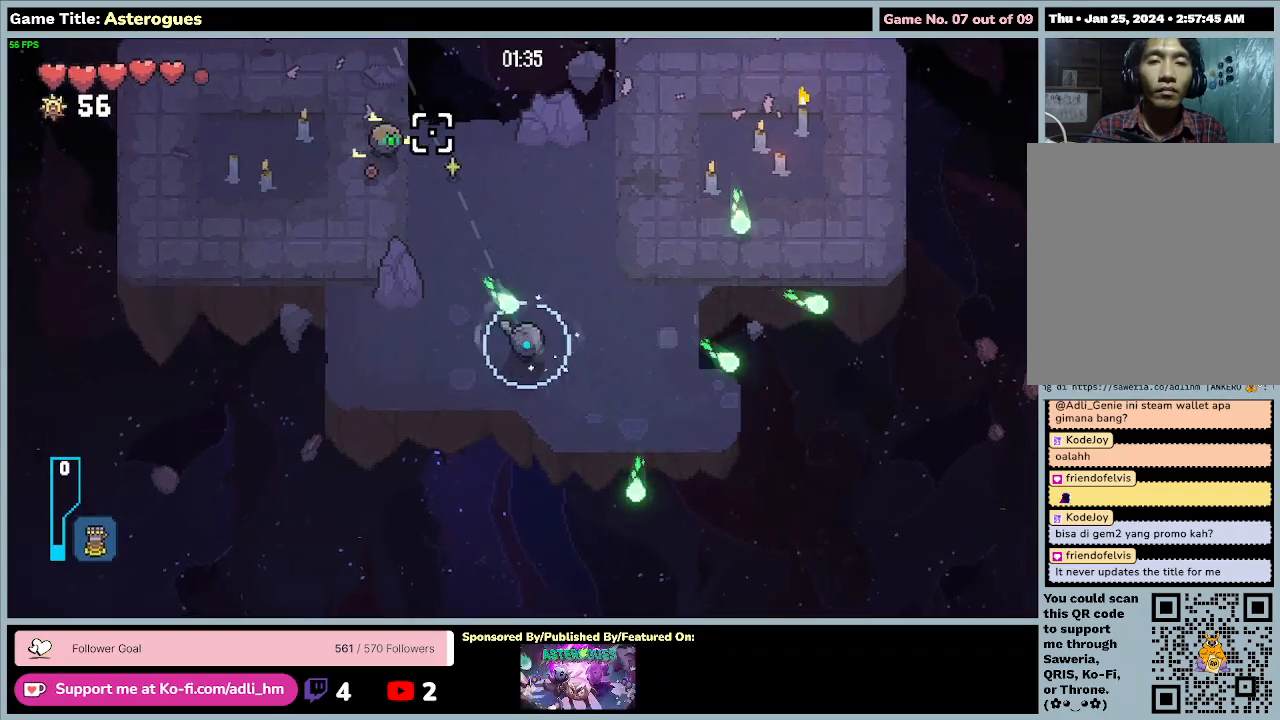
{"keys": [], "mouse": ["left"], "events": []}
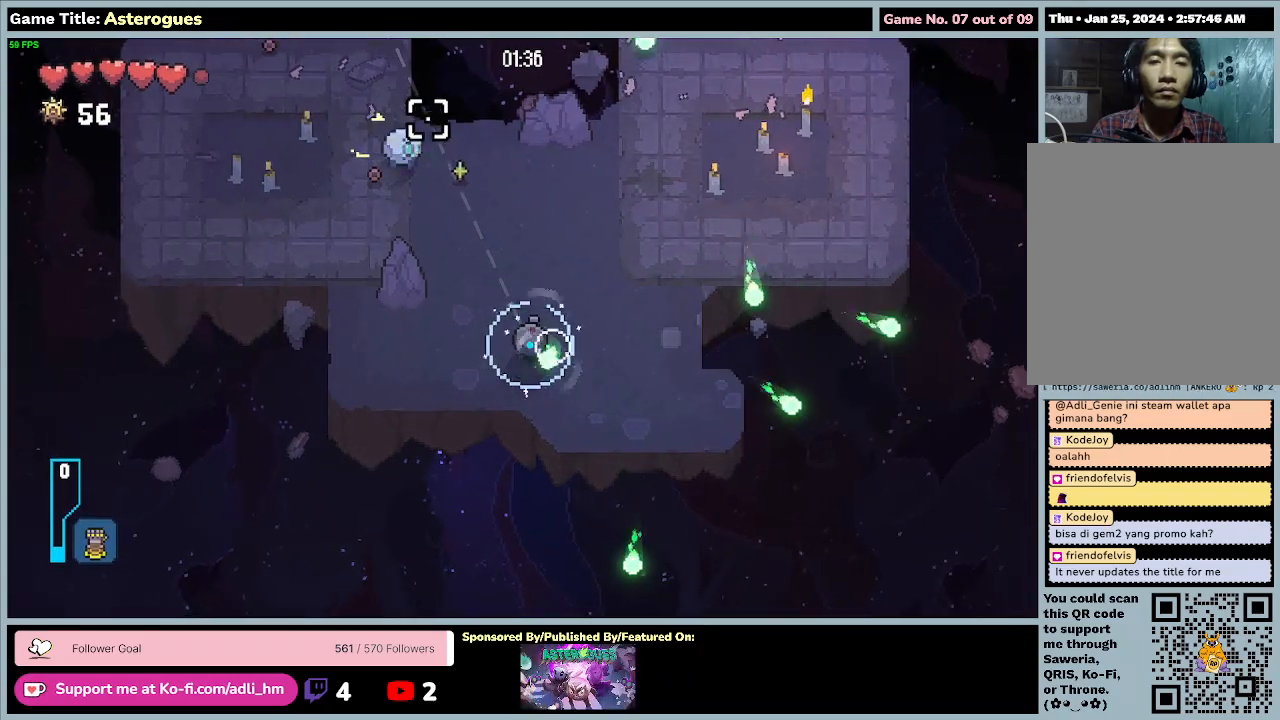
{"keys": ["w"], "mouse": ["left"], "events": [[33, "w", "down"]]}
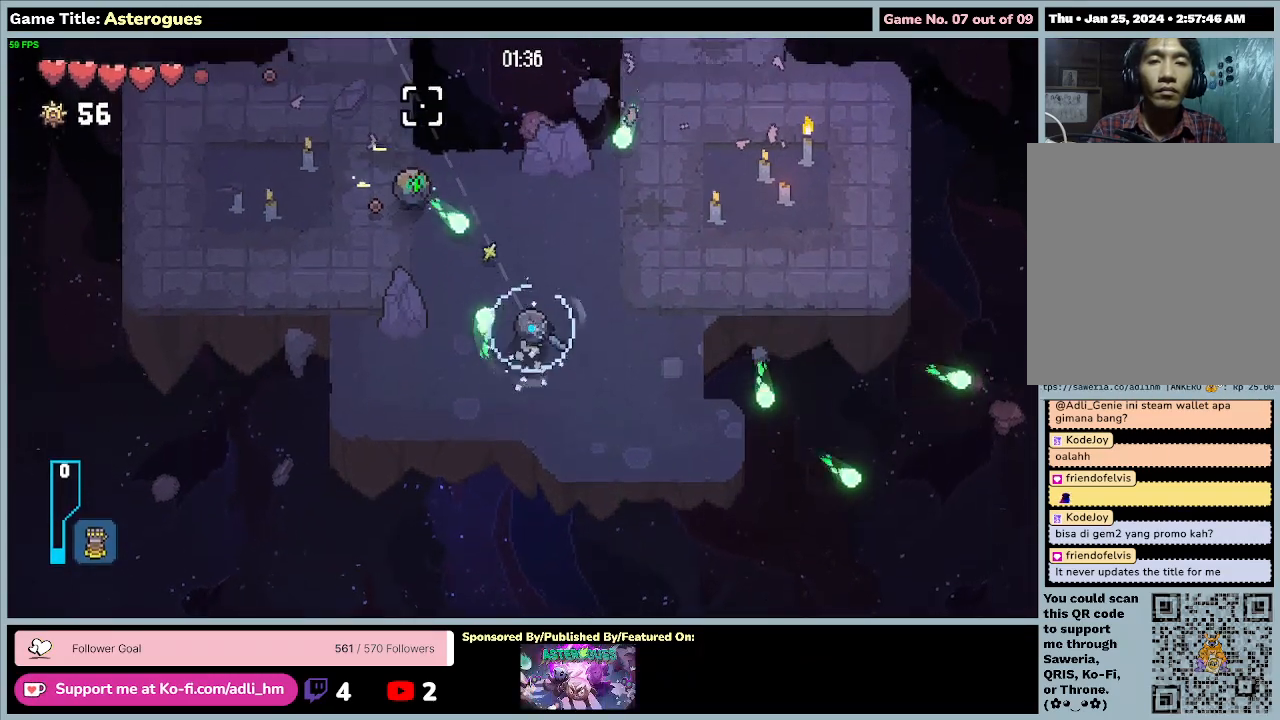
{"keys": ["a", "s"], "mouse": ["left"], "events": [[233, "w", "up"], [367, "s", "down"], [500, "a", "down"]]}
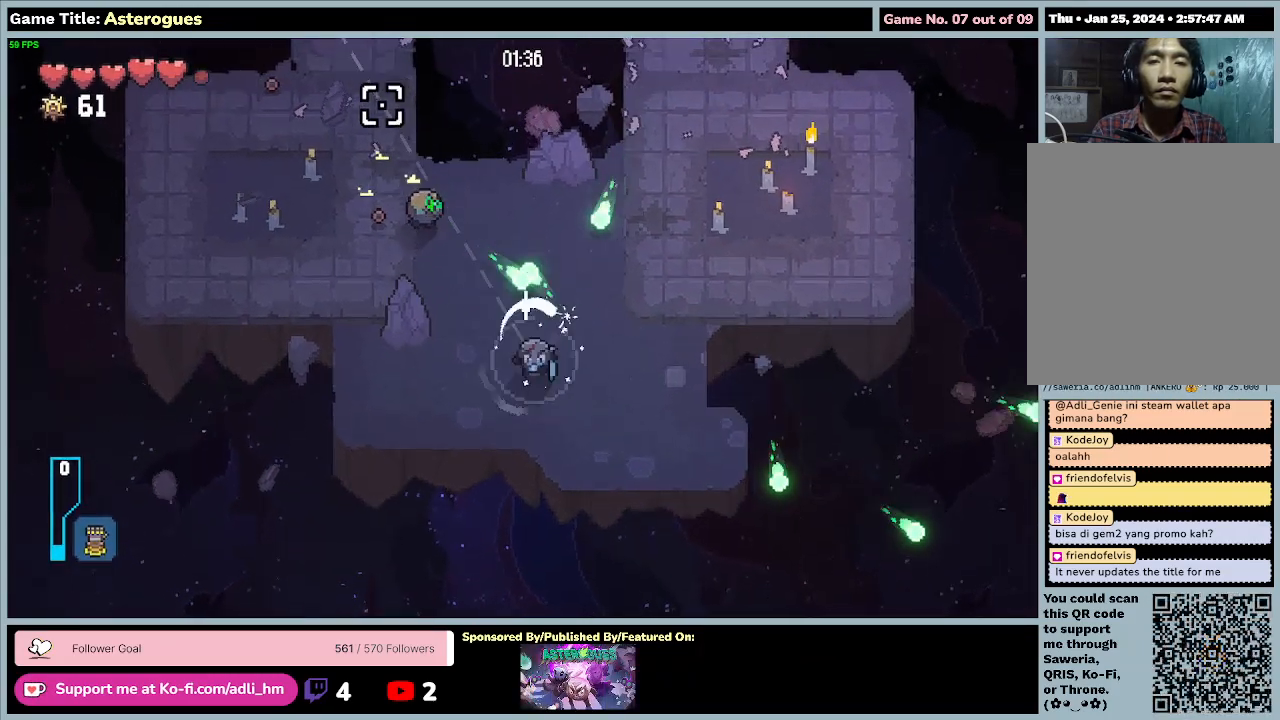
{"keys": [], "mouse": [], "events": [[33, "mouse_left", "up"], [400, "s", "up"], [467, "a", "up"]]}
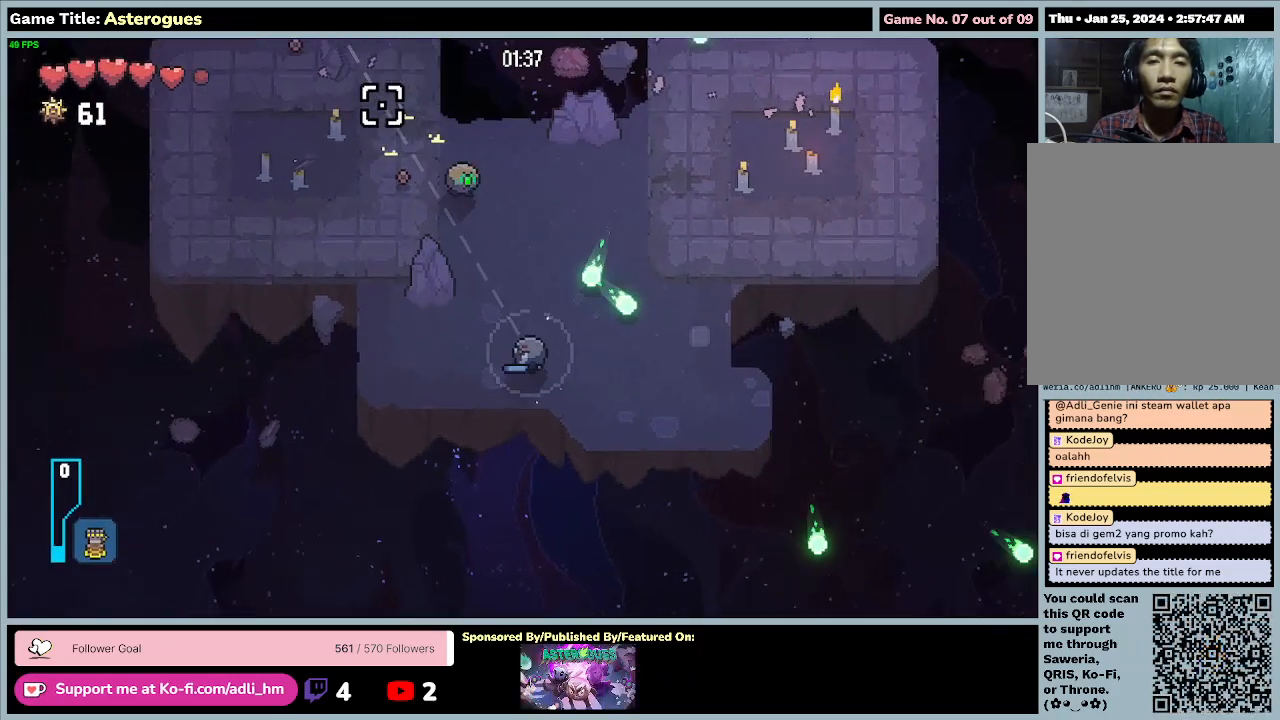
{"keys": ["w"], "mouse": ["left"], "events": [[233, "mouse_left", "down"], [433, "w", "down"]]}
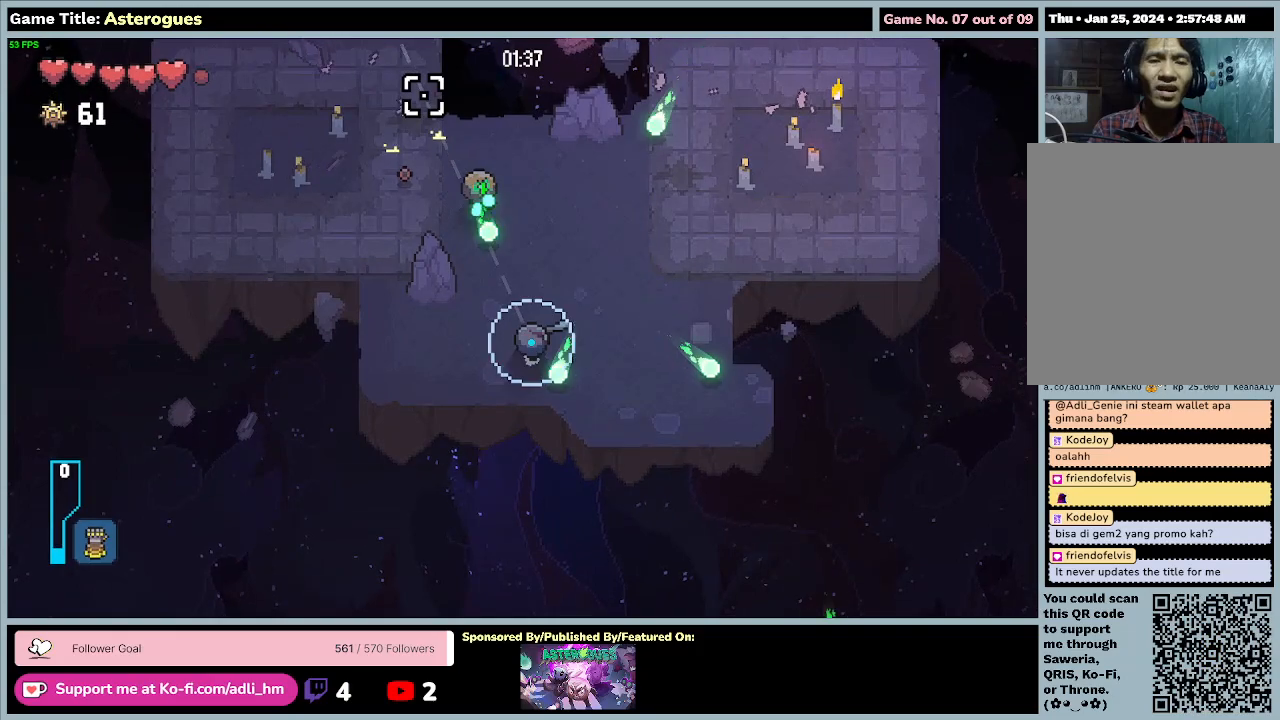
{"keys": ["s", "w"], "mouse": ["left"], "events": [[400, "s", "down"]]}
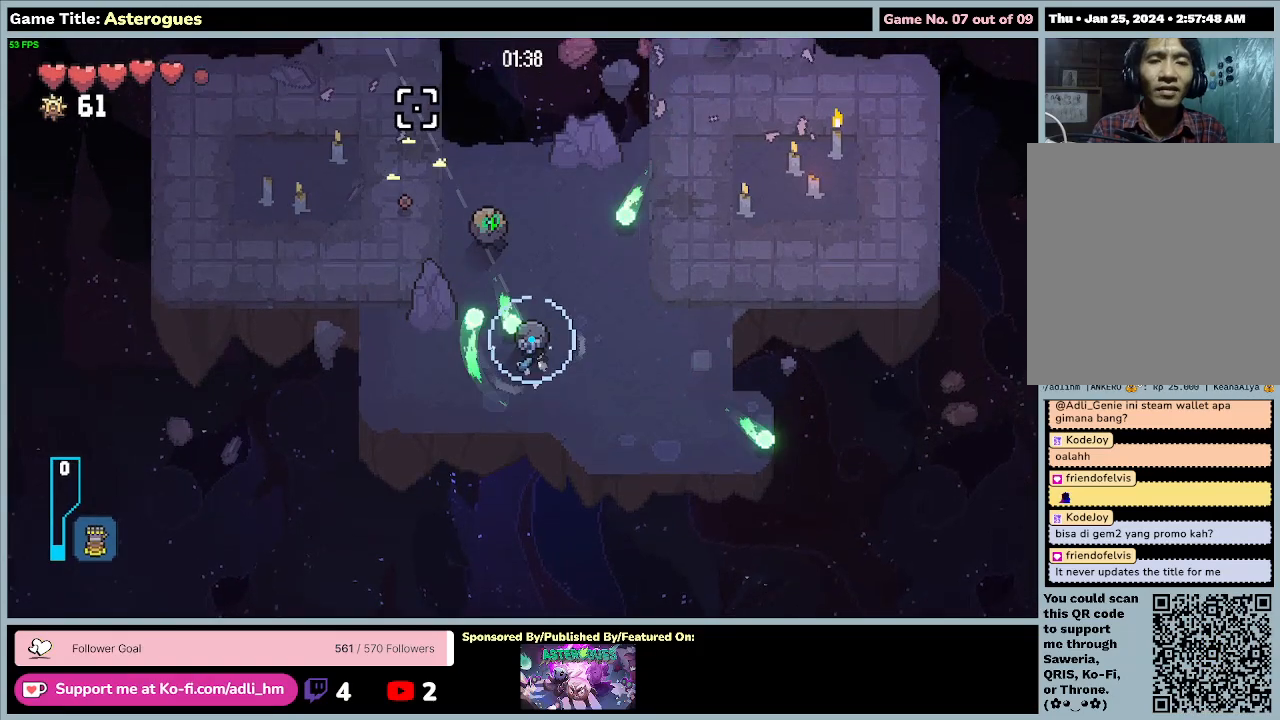
{"keys": ["a", "s"], "mouse": ["left"], "events": [[133, "w", "up"], [167, "a", "down"]]}
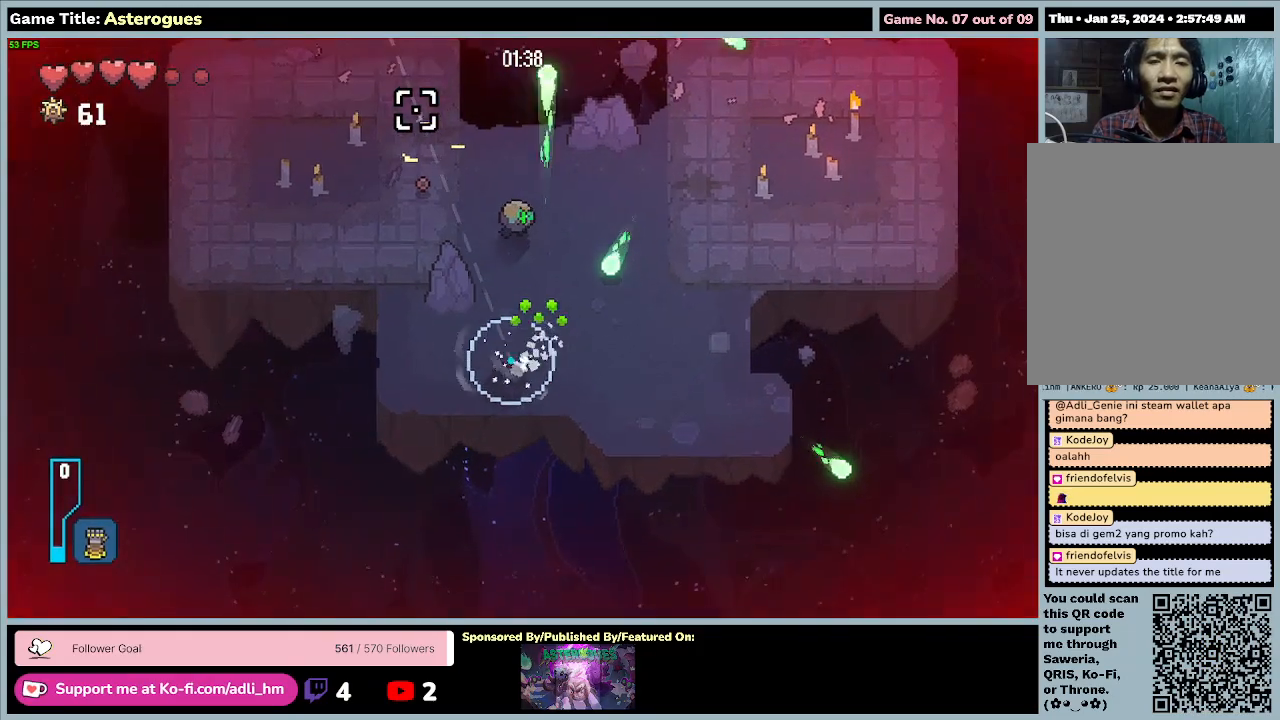
{"keys": ["w"], "mouse": ["left"], "events": [[167, "s", "up"], [367, "a", "up"], [400, "w", "down"]]}
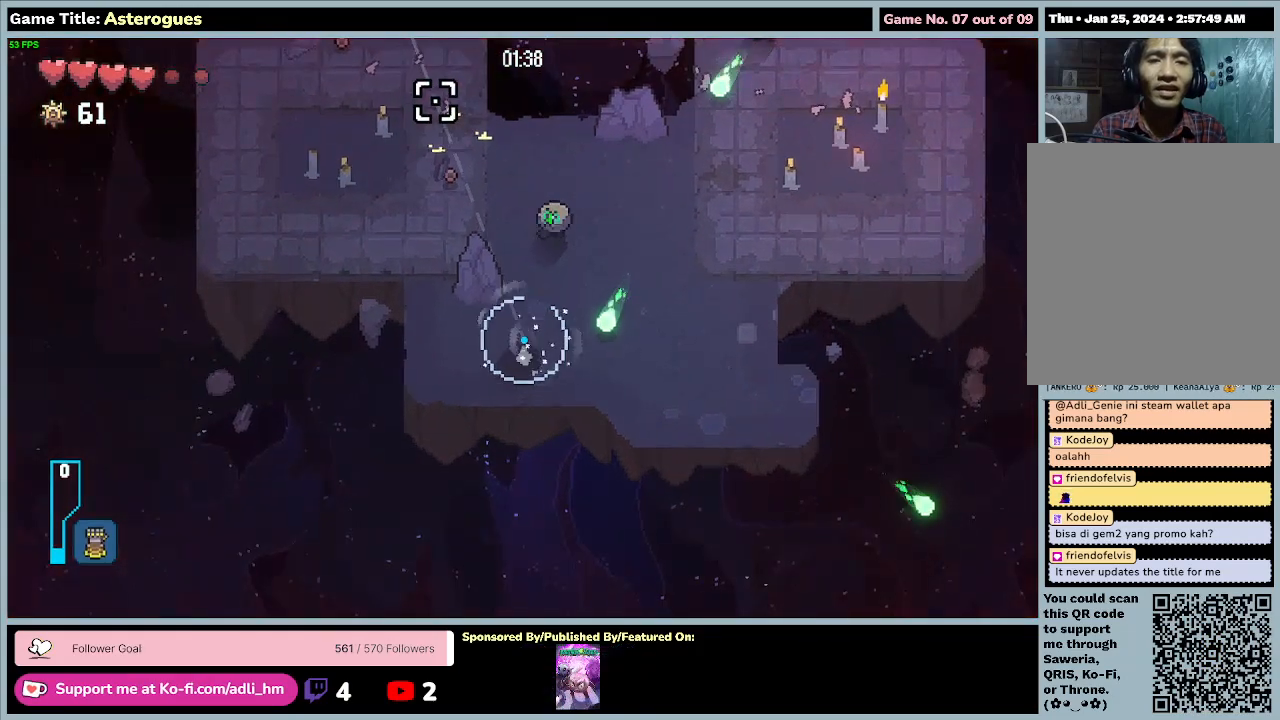
{"keys": ["w"], "mouse": ["left"], "events": []}
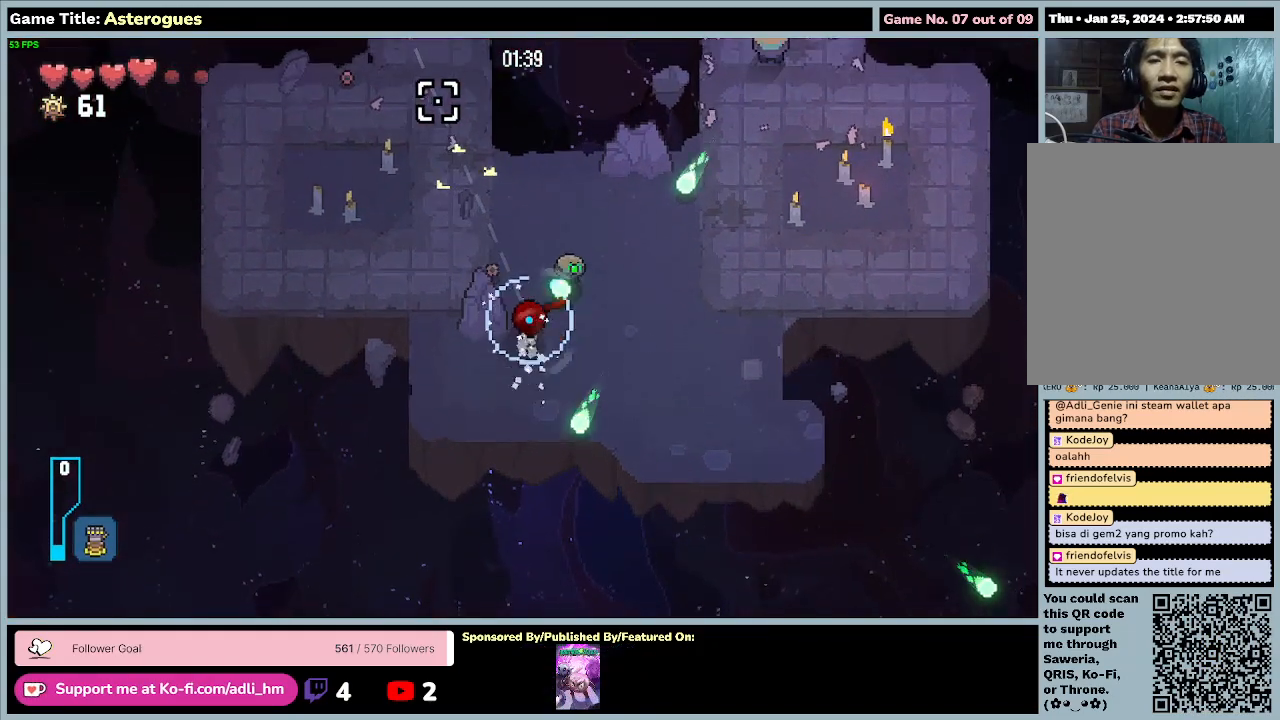
{"keys": ["a"], "mouse": [], "events": [[167, "a", "down"], [233, "mouse_left", "up"], [300, "w", "up"]]}
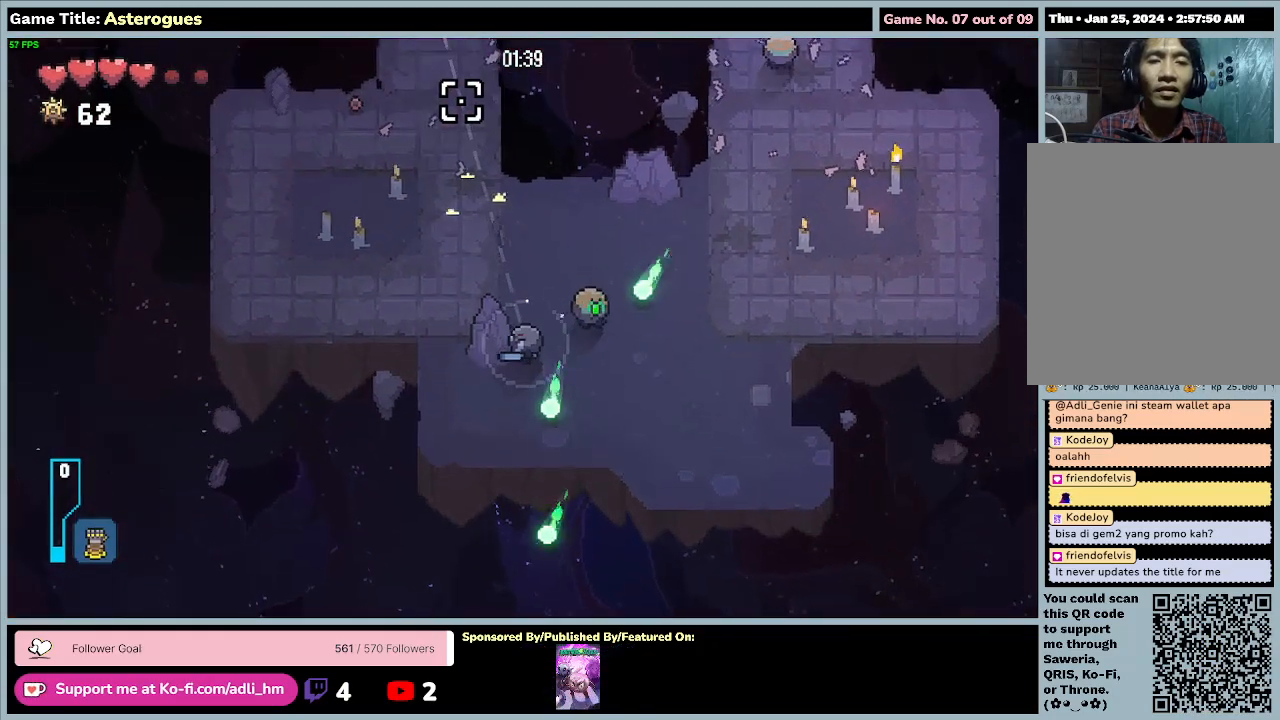
{"keys": ["d", "w"], "mouse": ["right"], "events": [[100, "a", "up"], [100, "w", "down"], [300, "mouse_right", "down"], [400, "d", "down"]]}
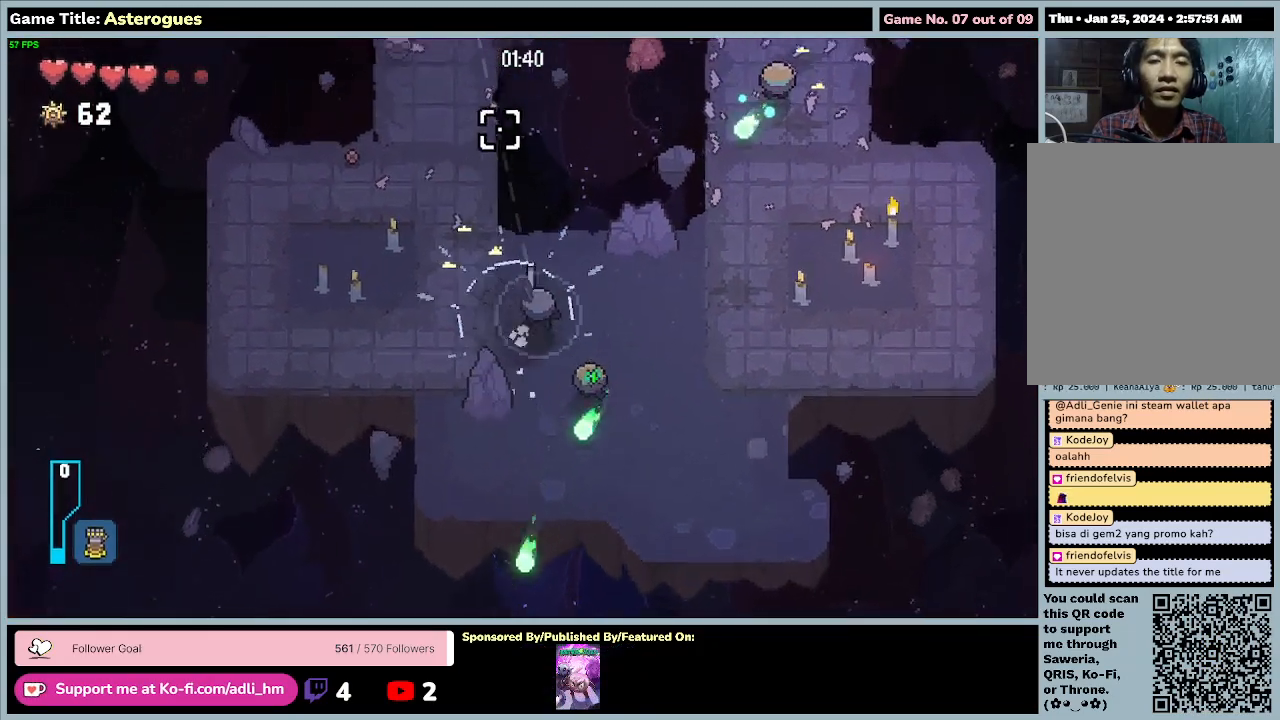
{"keys": ["s"], "mouse": ["right"], "events": [[167, "s", "down"], [167, "w", "up"], [233, "d", "up"]]}
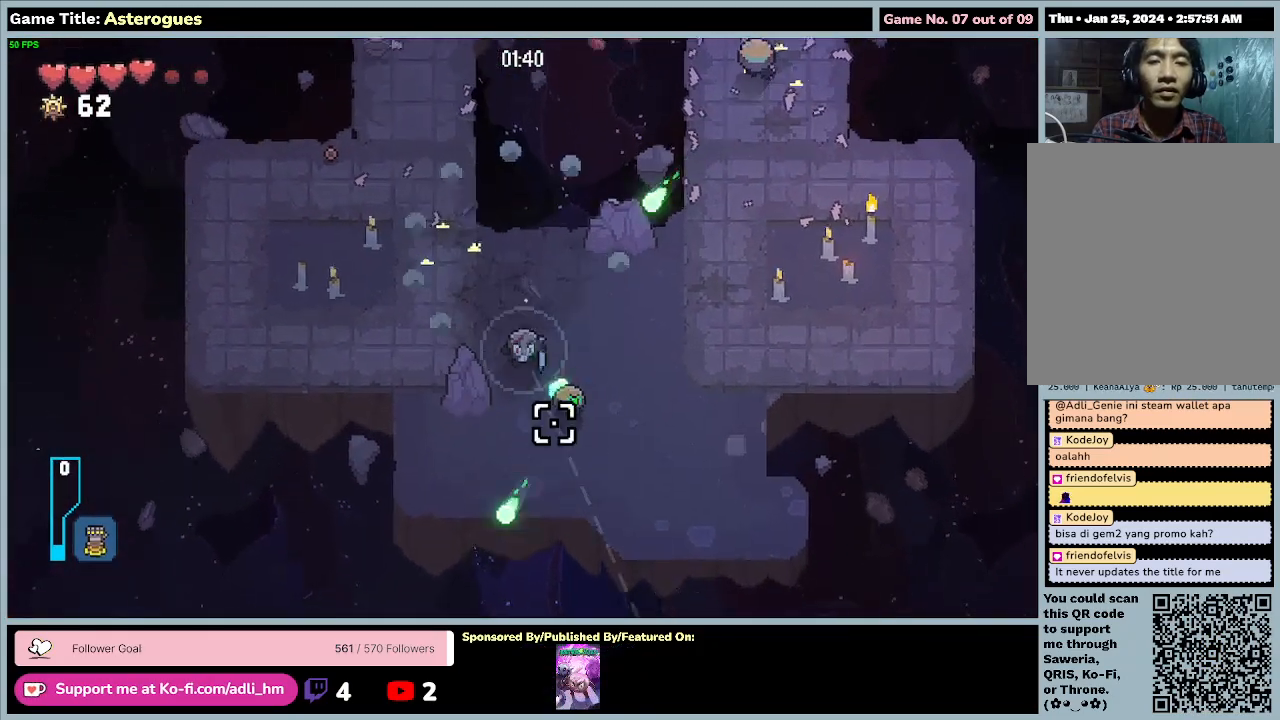
{"keys": [], "mouse": ["right"], "events": [[433, "s", "up"]]}
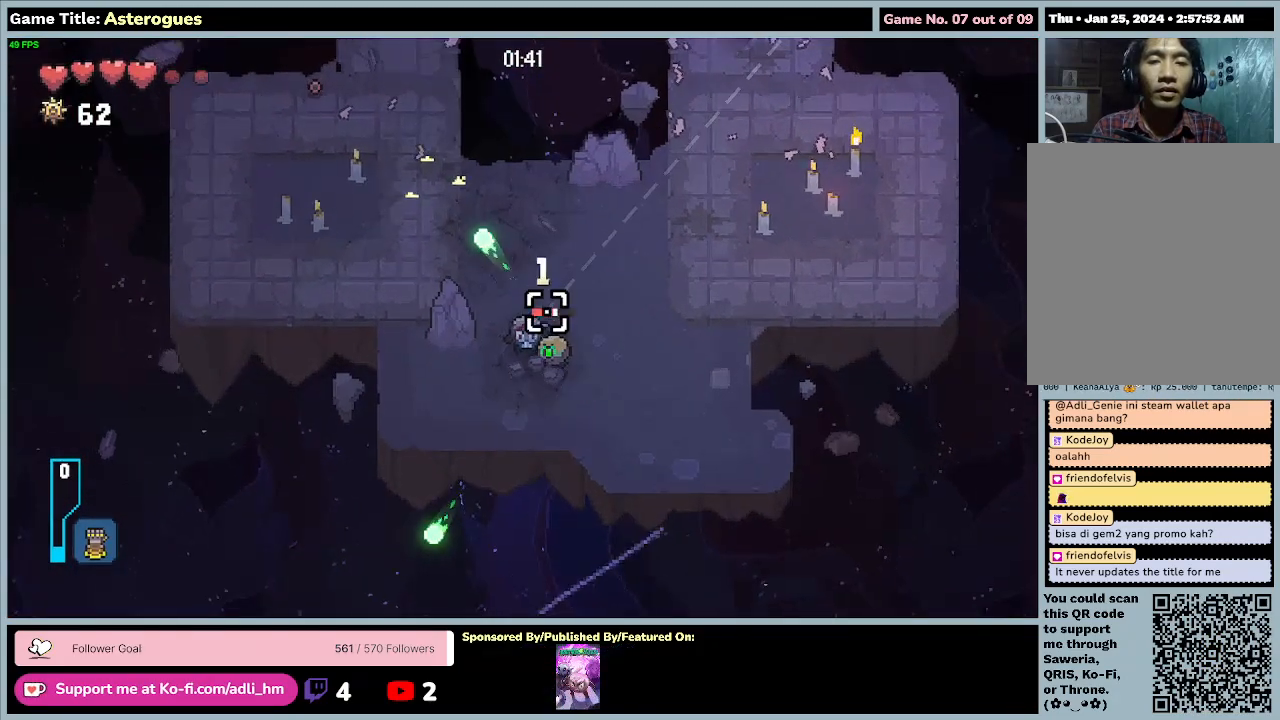
{"keys": [], "mouse": ["right"], "events": []}